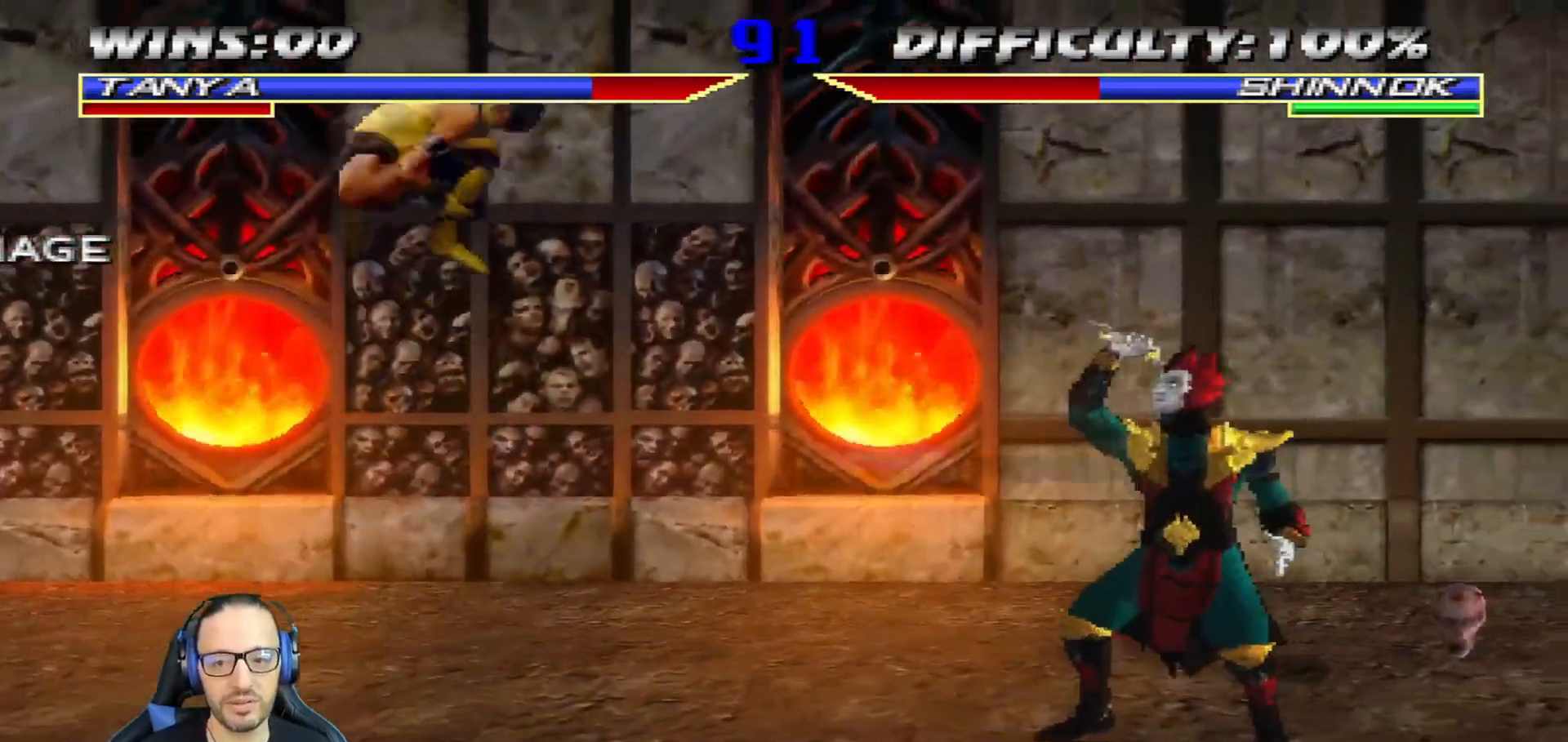
Gameplay with a controller (PlayStation layout); each line is a JSON object with the inputs held at the frame after it. "events" lists button and stick changes between this image and that frame as [ms after this image, input, new state], when the widget could be followed in between.
{"buttons": ["L1", "DPAD_DOWN"], "left_stick": "center", "right_stick": "center"}
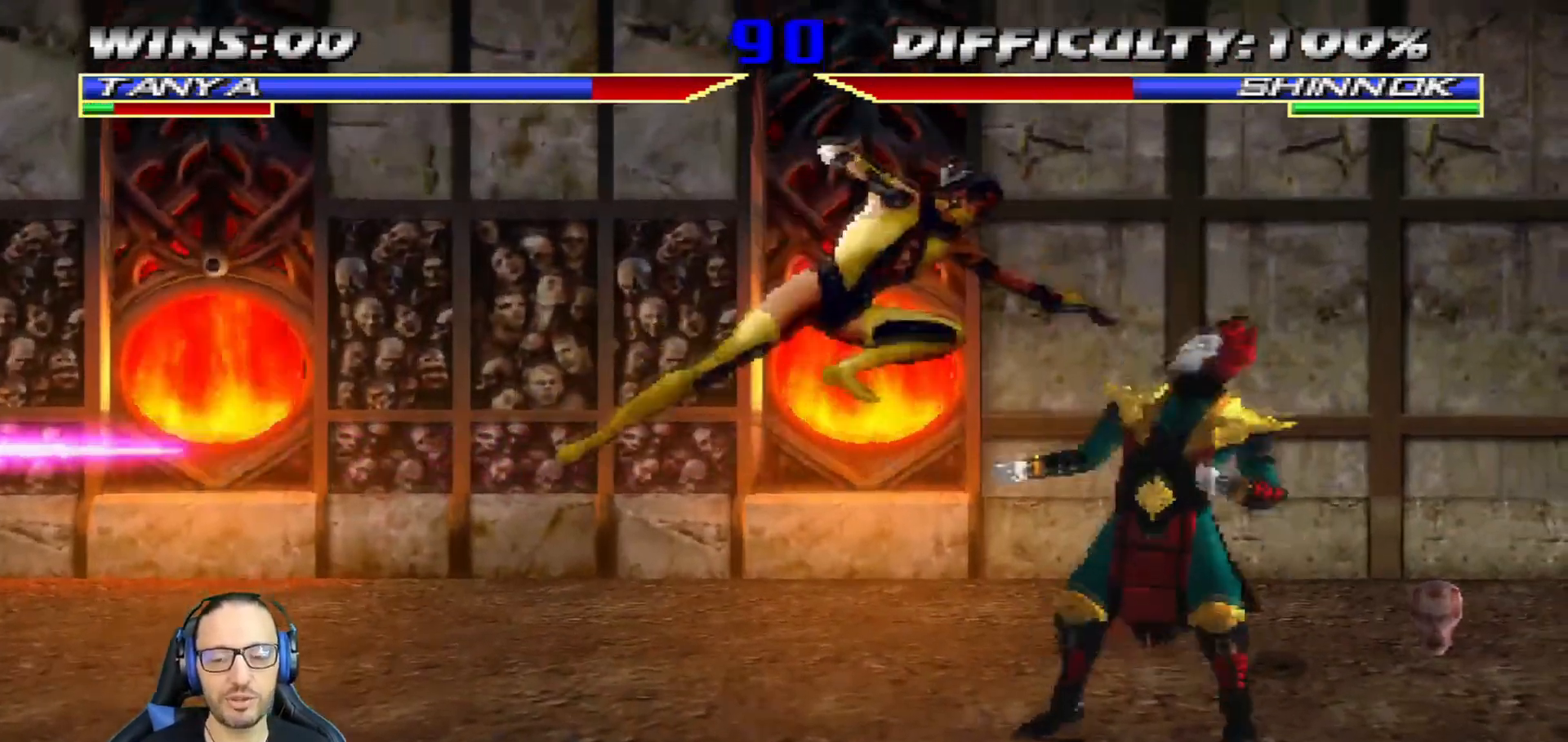
{"buttons": ["SQUARE", "L1", "DPAD_DOWN"], "left_stick": "center", "right_stick": "center"}
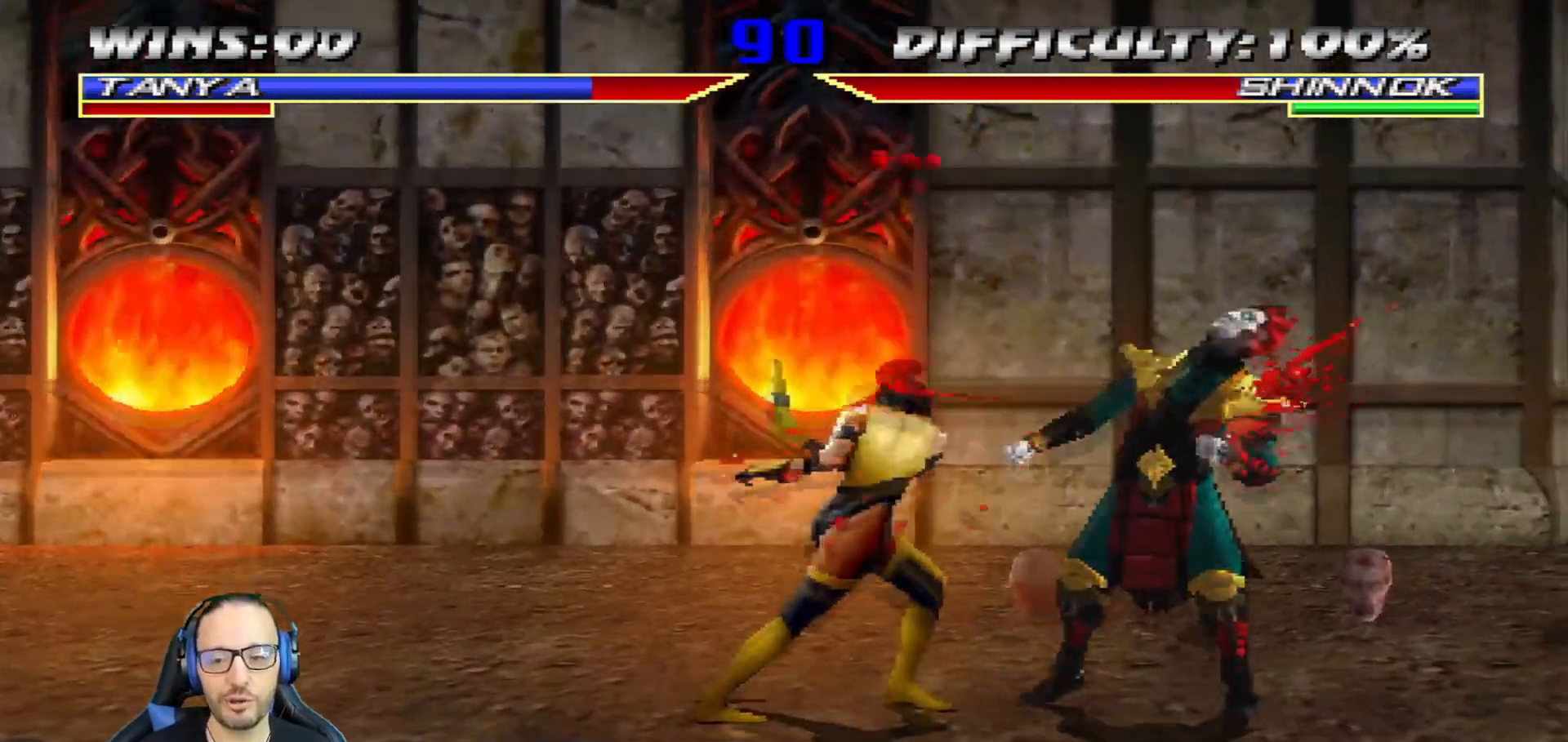
{"buttons": ["L1", "R1", "DPAD_UP", "DPAD_RIGHT"], "left_stick": "center", "right_stick": "center", "events": [[50, "SQUARE", "up"], [100, "R1", "down"], [100, "SQUARE", "down"], [117, "CIRCLE", "down"], [117, "TRIANGLE", "down"], [200, "SQUARE", "up"], [200, "TRIANGLE", "up"], [217, "CIRCLE", "up"], [250, "R1", "up"], [283, "R1", "down"], [300, "CROSS", "down"], [300, "SQUARE", "down"], [317, "DPAD_DOWN", "up"], [333, "CIRCLE", "down"], [333, "L1", "up"], [350, "CROSS", "up"], [350, "TRIANGLE", "down"], [400, "DPAD_RIGHT", "down"], [400, "L1", "down"], [400, "TRIANGLE", "up"], [417, "CIRCLE", "up"], [417, "SQUARE", "up"], [434, "DPAD_UP", "down"]]}
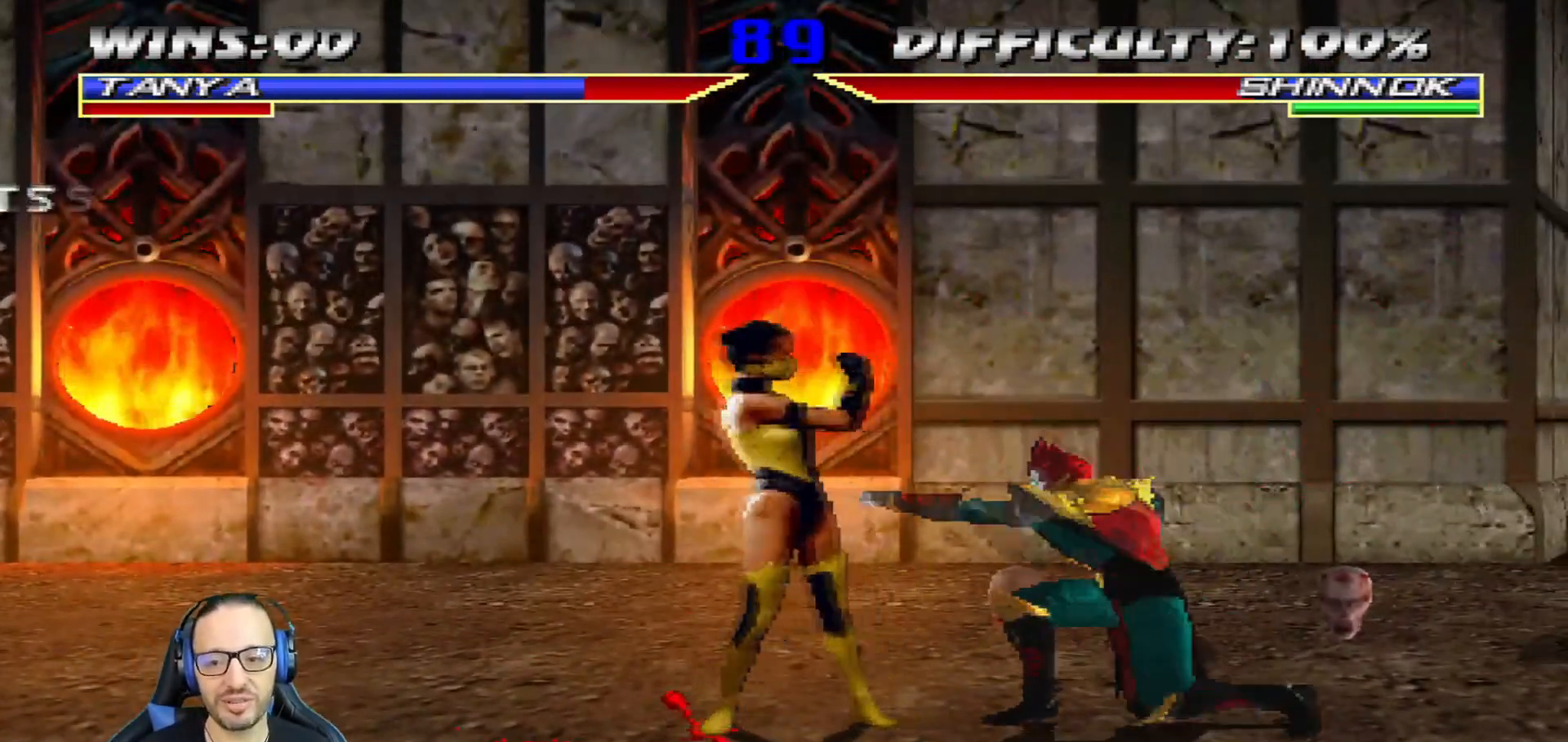
{"buttons": ["L1", "DPAD_UP", "DPAD_RIGHT"], "left_stick": "center", "right_stick": "center", "events": [[100, "DPAD_UP", "up"], [117, "DPAD_RIGHT", "up"], [117, "L1", "up"], [251, "R1", "up"], [267, "DPAD_RIGHT", "down"], [267, "L1", "down"], [284, "DPAD_UP", "down"]]}
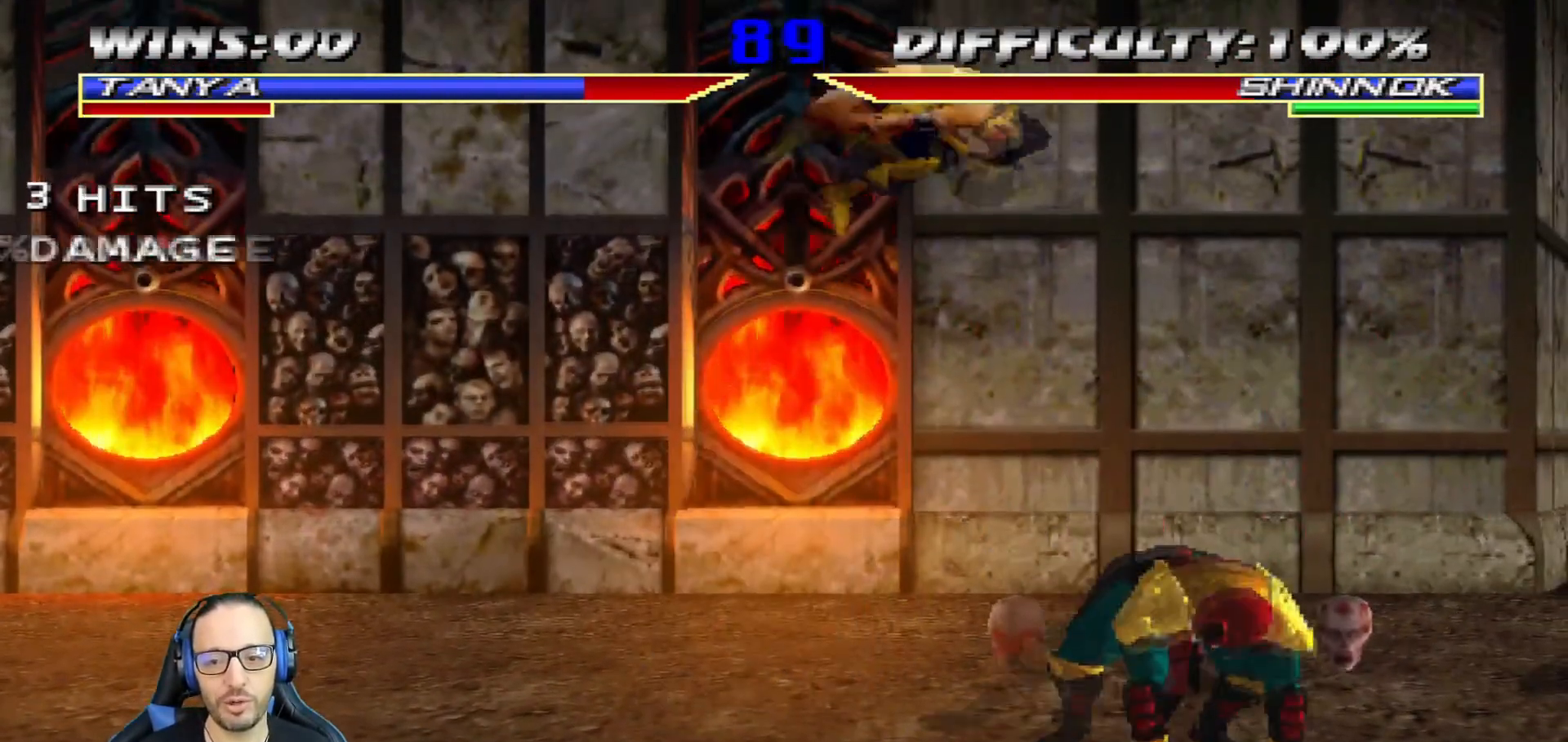
{"buttons": ["SQUARE", "L1", "DPAD_DOWN"], "left_stick": "center", "right_stick": "center", "events": [[250, "DPAD_UP", "up"], [267, "DPAD_RIGHT", "up"], [283, "SQUARE", "down"], [350, "DPAD_DOWN", "down"], [367, "SQUARE", "up"], [434, "SQUARE", "down"]]}
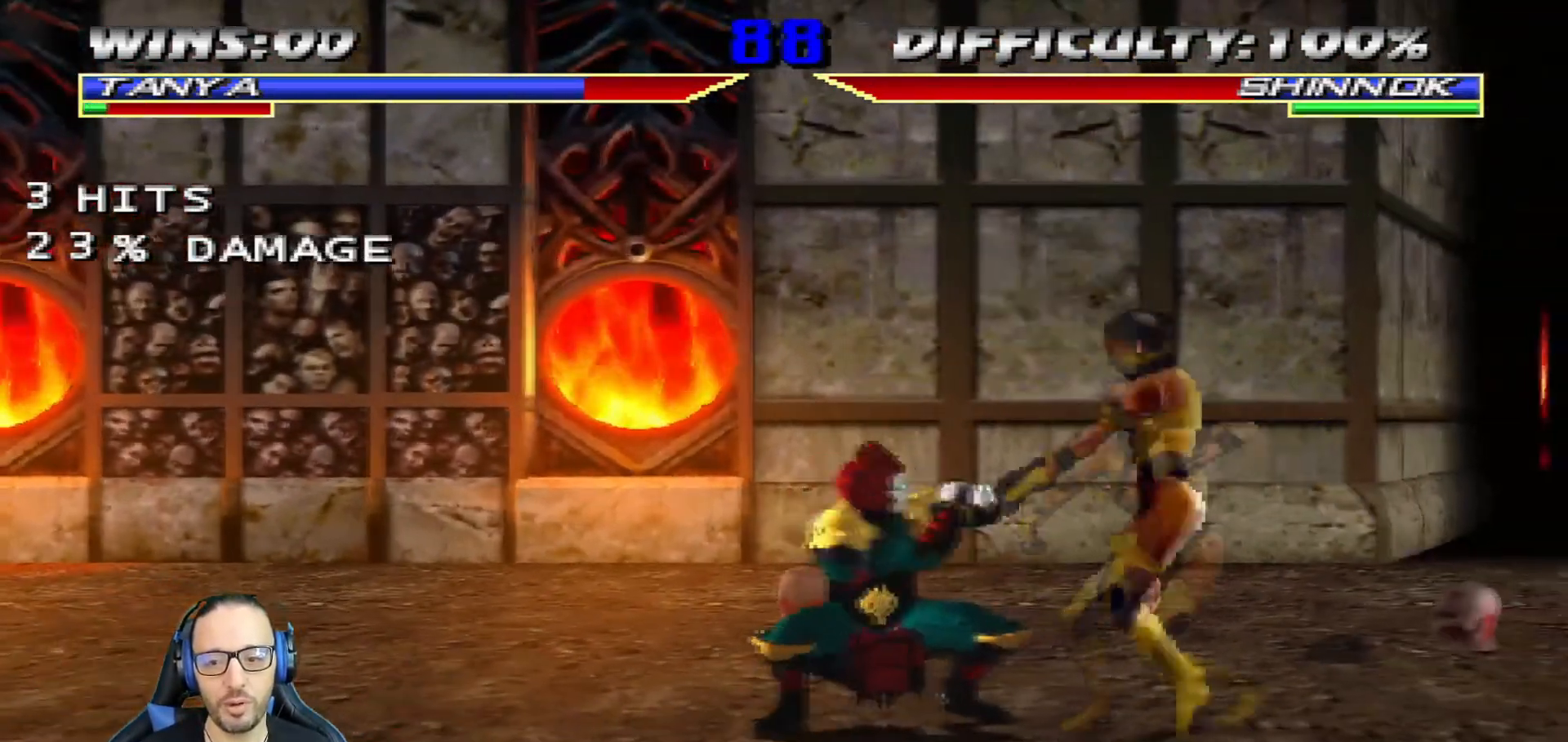
{"buttons": [], "left_stick": "center", "right_stick": "center", "events": [[17, "SQUARE", "up"], [84, "SQUARE", "down"], [100, "CIRCLE", "down"], [167, "SQUARE", "up"], [251, "SQUARE", "down"], [251, "TRIANGLE", "down"], [267, "R1", "down"], [284, "CROSS", "down"], [301, "CROSS", "up"], [351, "SQUARE", "up"], [417, "DPAD_DOWN", "up"], [434, "TRIANGLE", "up"], [451, "CIRCLE", "up"], [467, "R1", "up"], [484, "L1", "up"]]}
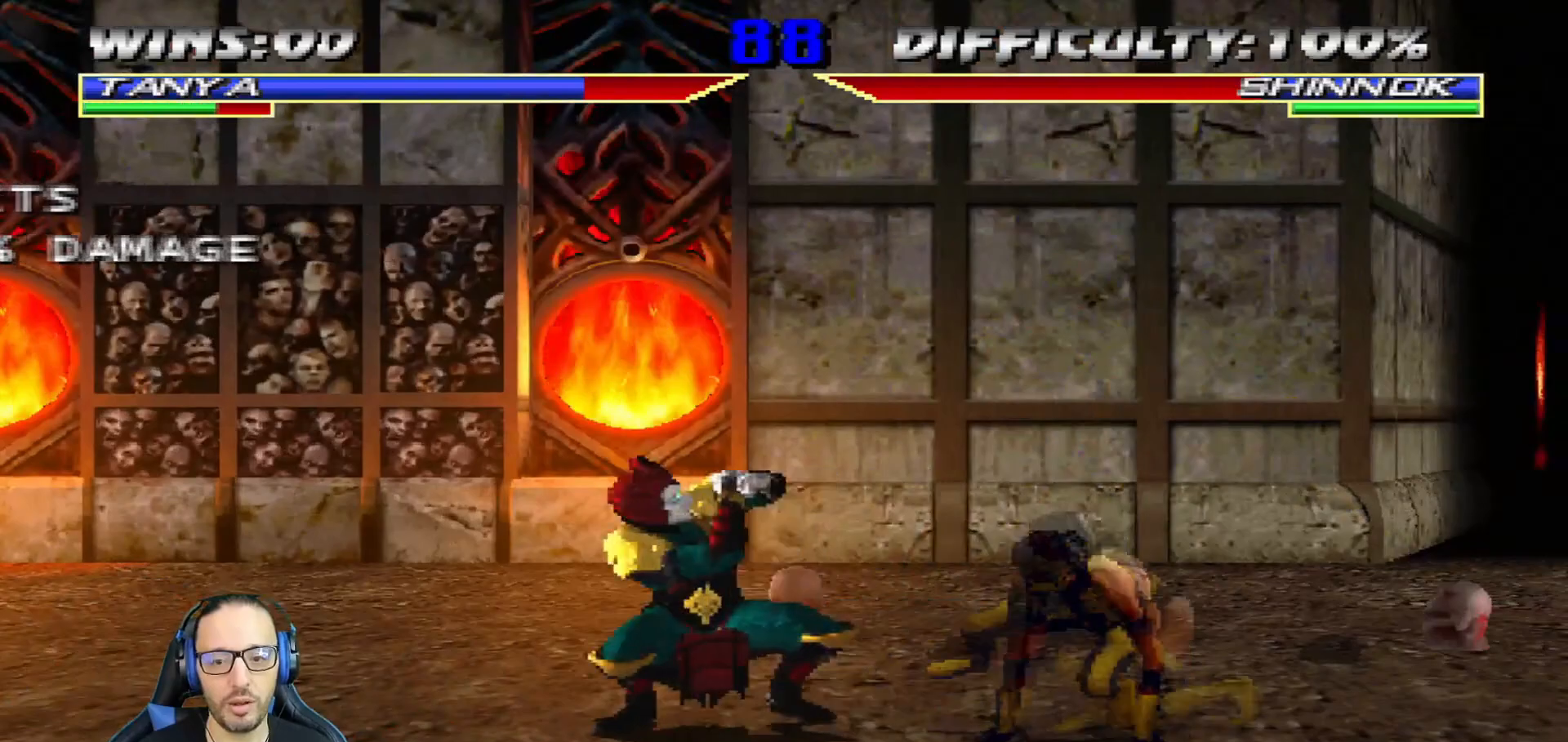
{"buttons": ["L1", "DPAD_UP", "DPAD_LEFT"], "left_stick": "center", "right_stick": "center", "events": [[83, "DPAD_LEFT", "down"], [83, "L1", "down"], [100, "DPAD_UP", "down"]]}
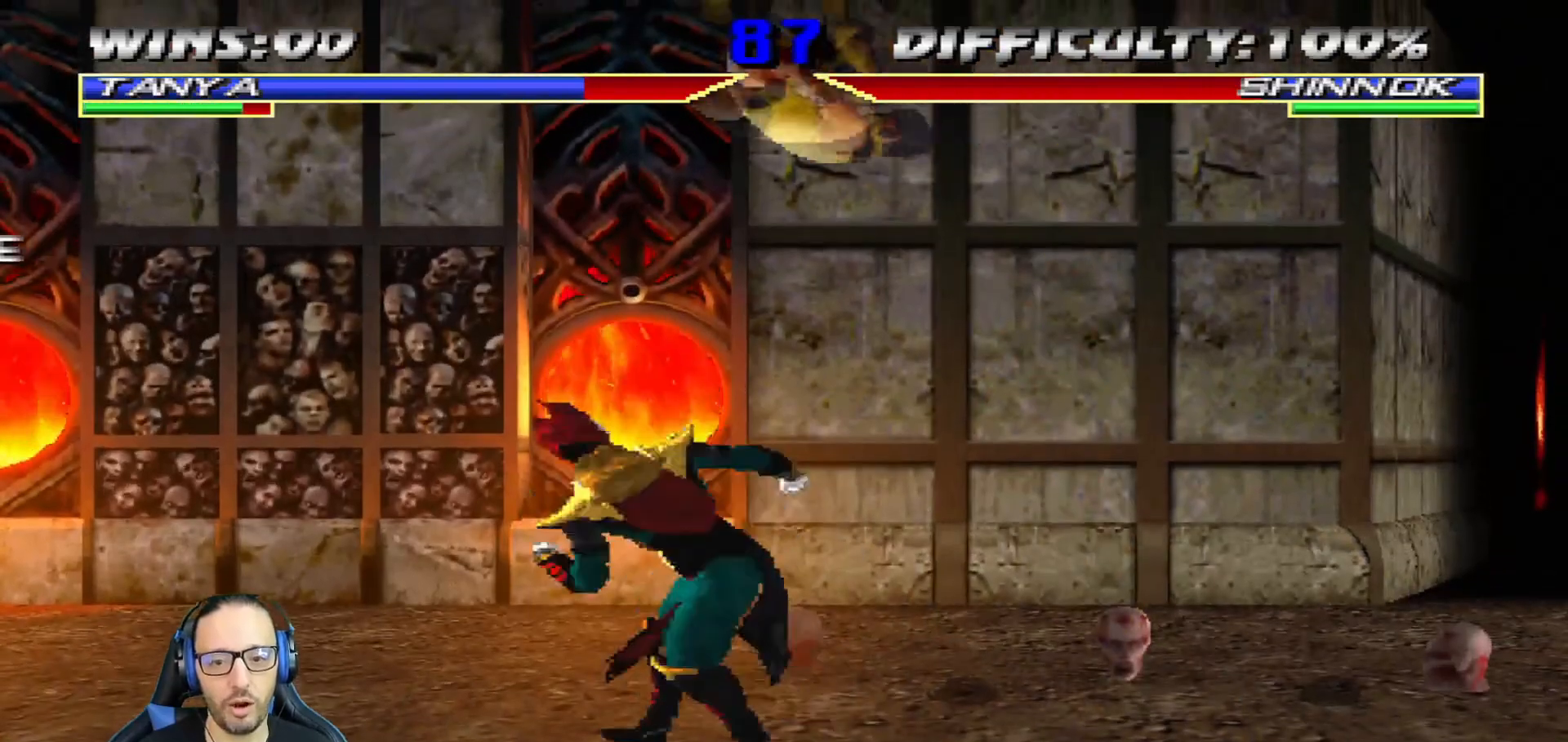
{"buttons": ["L1", "DPAD_DOWN"], "left_stick": "center", "right_stick": "center"}
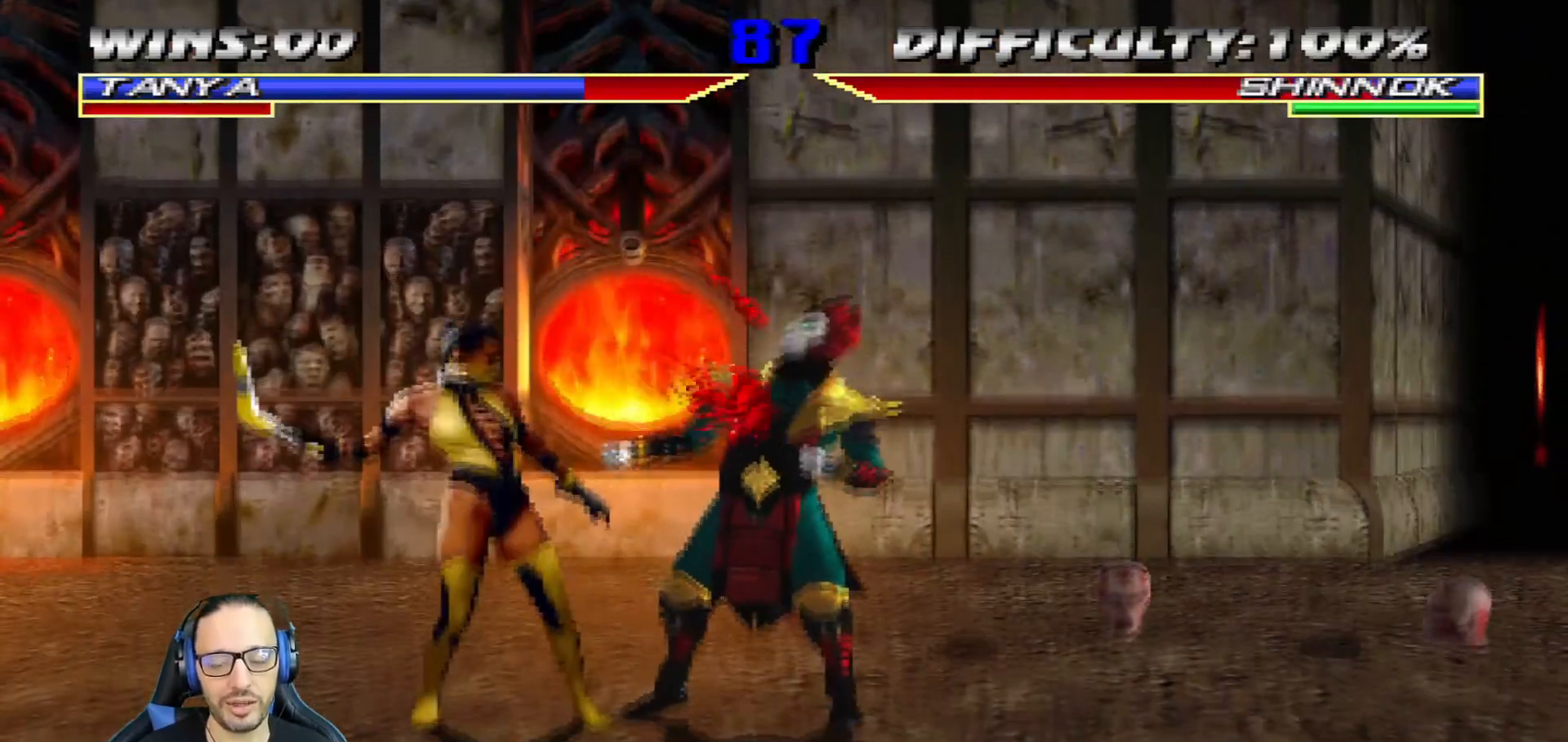
{"buttons": ["L1", "DPAD_DOWN"], "left_stick": "center", "right_stick": "center", "events": [[50, "SQUARE", "down"], [67, "CIRCLE", "down"], [67, "CROSS", "down"], [83, "R1", "down"], [83, "TRIANGLE", "down"], [117, "CROSS", "up"], [167, "CIRCLE", "up"], [167, "SQUARE", "up"], [167, "TRIANGLE", "up"], [200, "R1", "up"], [233, "CIRCLE", "down"], [233, "SQUARE", "down"], [250, "R1", "down"], [267, "TRIANGLE", "down"], [317, "CIRCLE", "up"], [317, "SQUARE", "up"], [317, "TRIANGLE", "up"], [350, "R1", "up"], [400, "SQUARE", "down"], [417, "R1", "down"], [484, "SQUARE", "up"], [500, "R1", "up"]]}
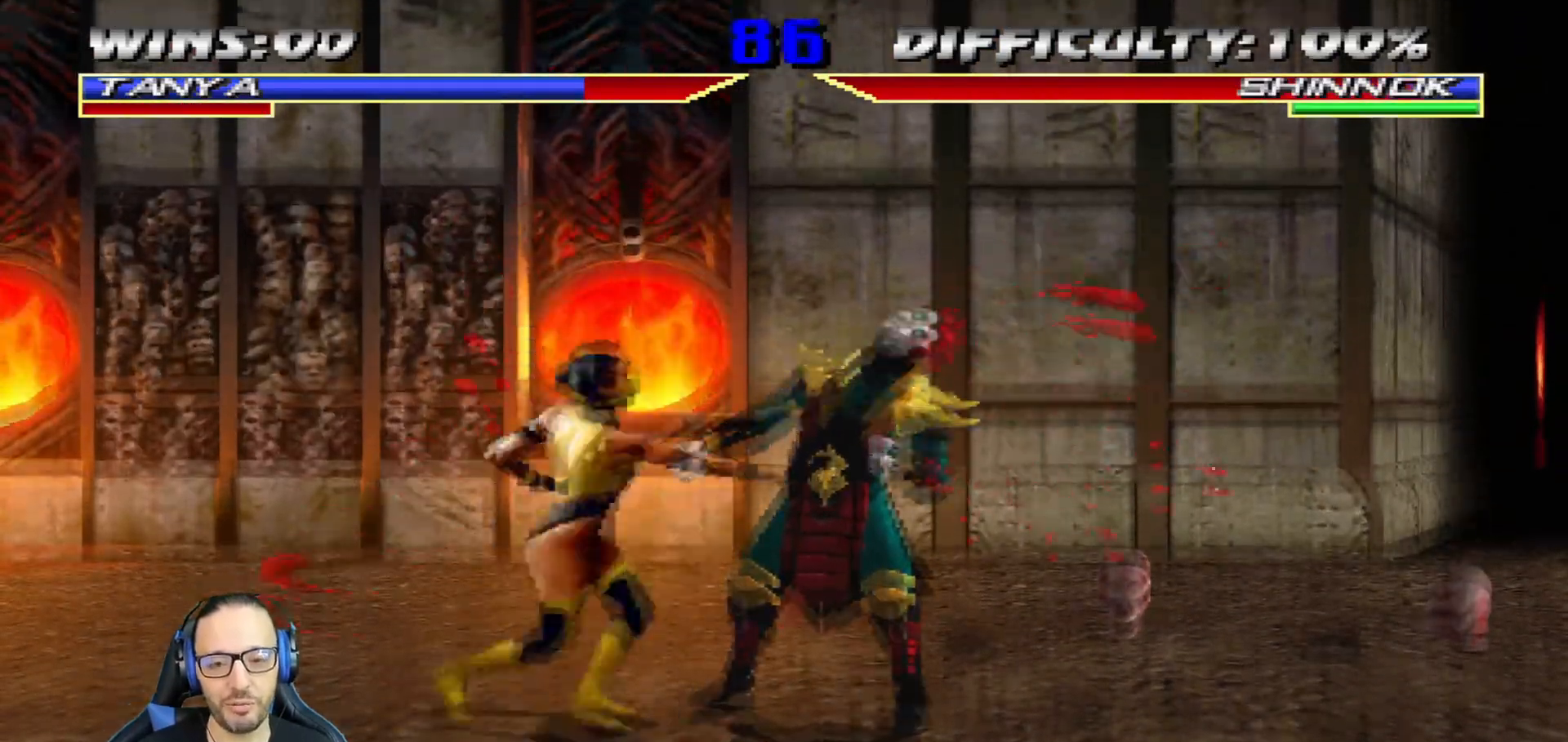
{"buttons": ["L1", "DPAD_RIGHT"], "left_stick": "center", "right_stick": "center", "events": [[50, "R1", "down"], [50, "SQUARE", "down"], [67, "CIRCLE", "down"], [67, "TRIANGLE", "down"], [134, "DPAD_DOWN", "up"], [167, "SQUARE", "up"], [184, "CIRCLE", "up"], [184, "TRIANGLE", "up"], [201, "R1", "up"], [217, "R1", "down"], [234, "SQUARE", "down"], [251, "CIRCLE", "down"], [251, "TRIANGLE", "down"], [317, "L1", "up"], [334, "SQUARE", "up"], [401, "CIRCLE", "up"], [401, "TRIANGLE", "up"], [417, "R1", "up"], [501, "DPAD_RIGHT", "down"], [501, "L1", "down"]]}
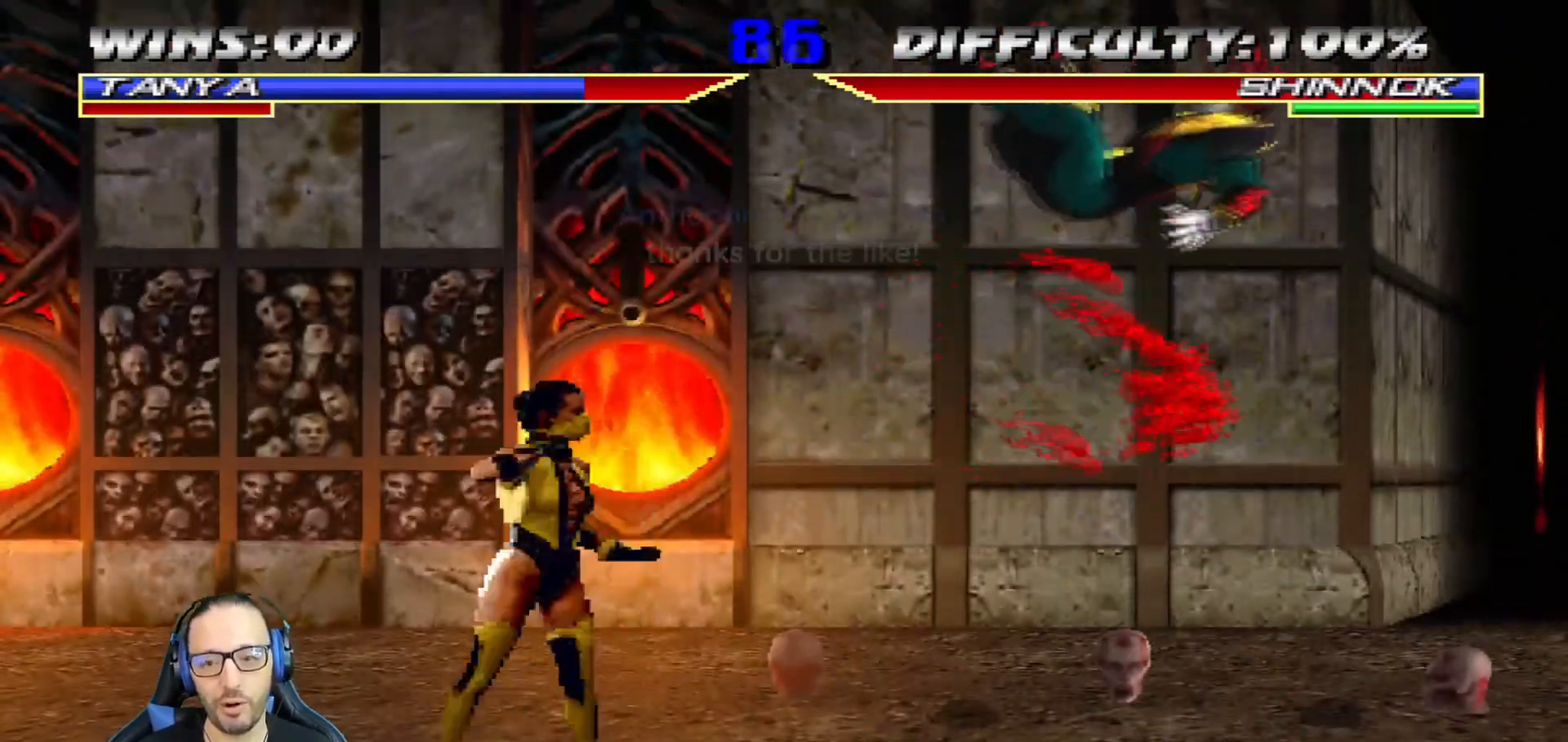
{"buttons": ["DPAD_RIGHT"], "left_stick": "center", "right_stick": "center", "events": [[16, "DPAD_UP", "down"], [133, "TRIANGLE", "down"], [250, "DPAD_RIGHT", "up"], [250, "DPAD_UP", "up"], [250, "TRIANGLE", "up"], [267, "L1", "up"], [317, "DPAD_RIGHT", "down"], [434, "DPAD_RIGHT", "up"], [484, "DPAD_RIGHT", "down"]]}